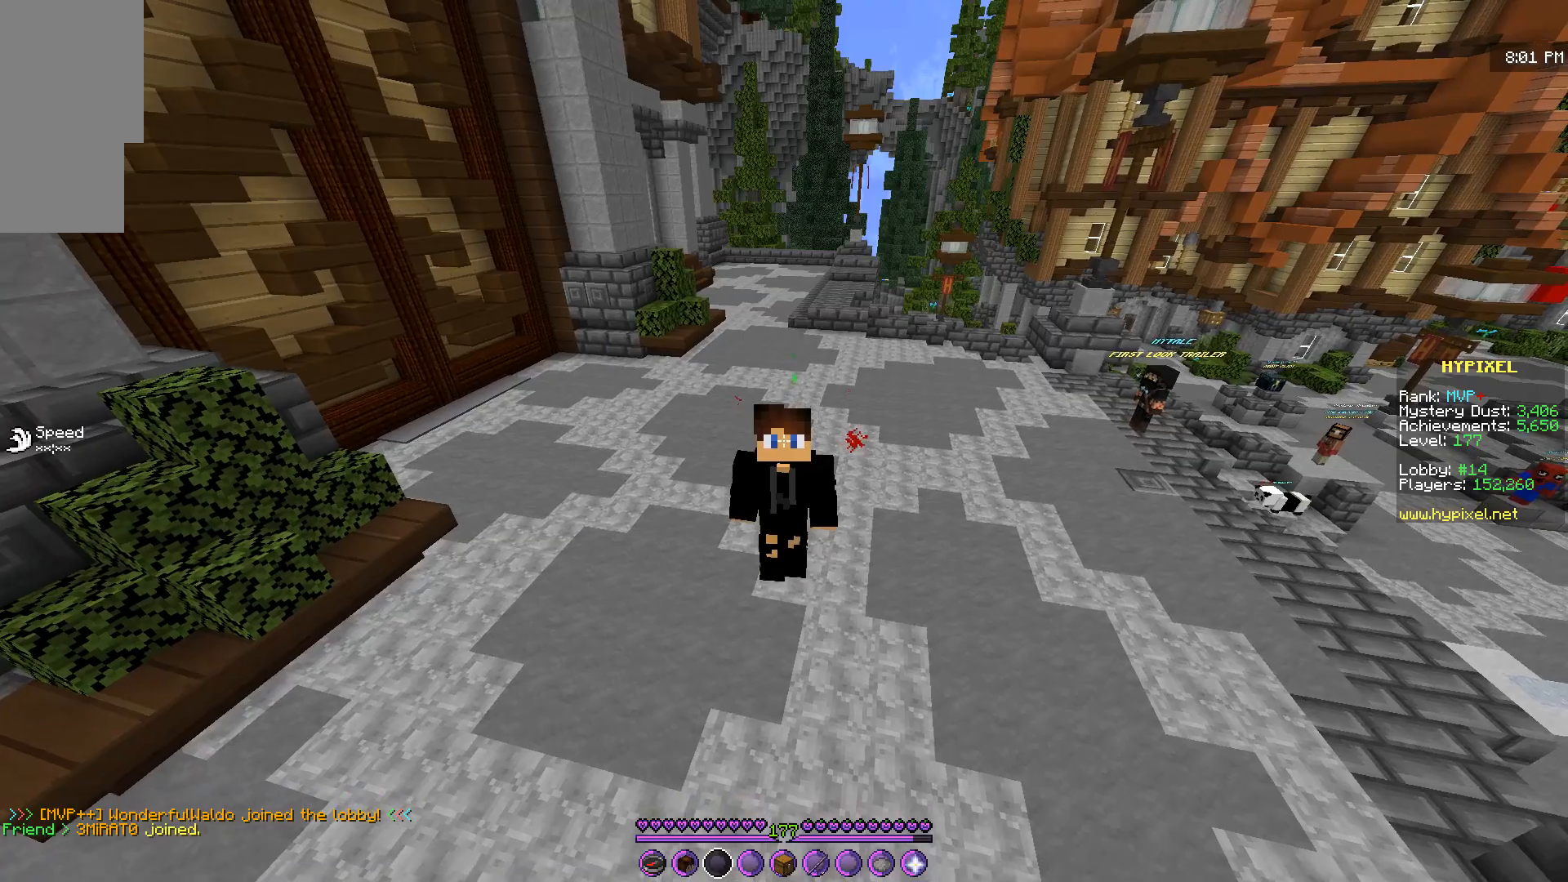
Gameplay with keyboard and mouse; each line is a JSON object with the keys and mouse buttons held at the frame after it. "events" lists presses ("down") and releases ("up") of "d", "q", "s", "z", "mouse_left" and "mouse_right" between this image and that frame as [ms after this image, input, new state], when the widget could be followed in between. "mouse_left", "mouse_right" = the "left", "right" buttons of the "mouse" list. No other keys are recorded. Fast repeated clicks can show as one long hold. Mouse movement is not recorded.
{"keys": ["z"], "mouse": [], "events": [[500, "z", "down"]]}
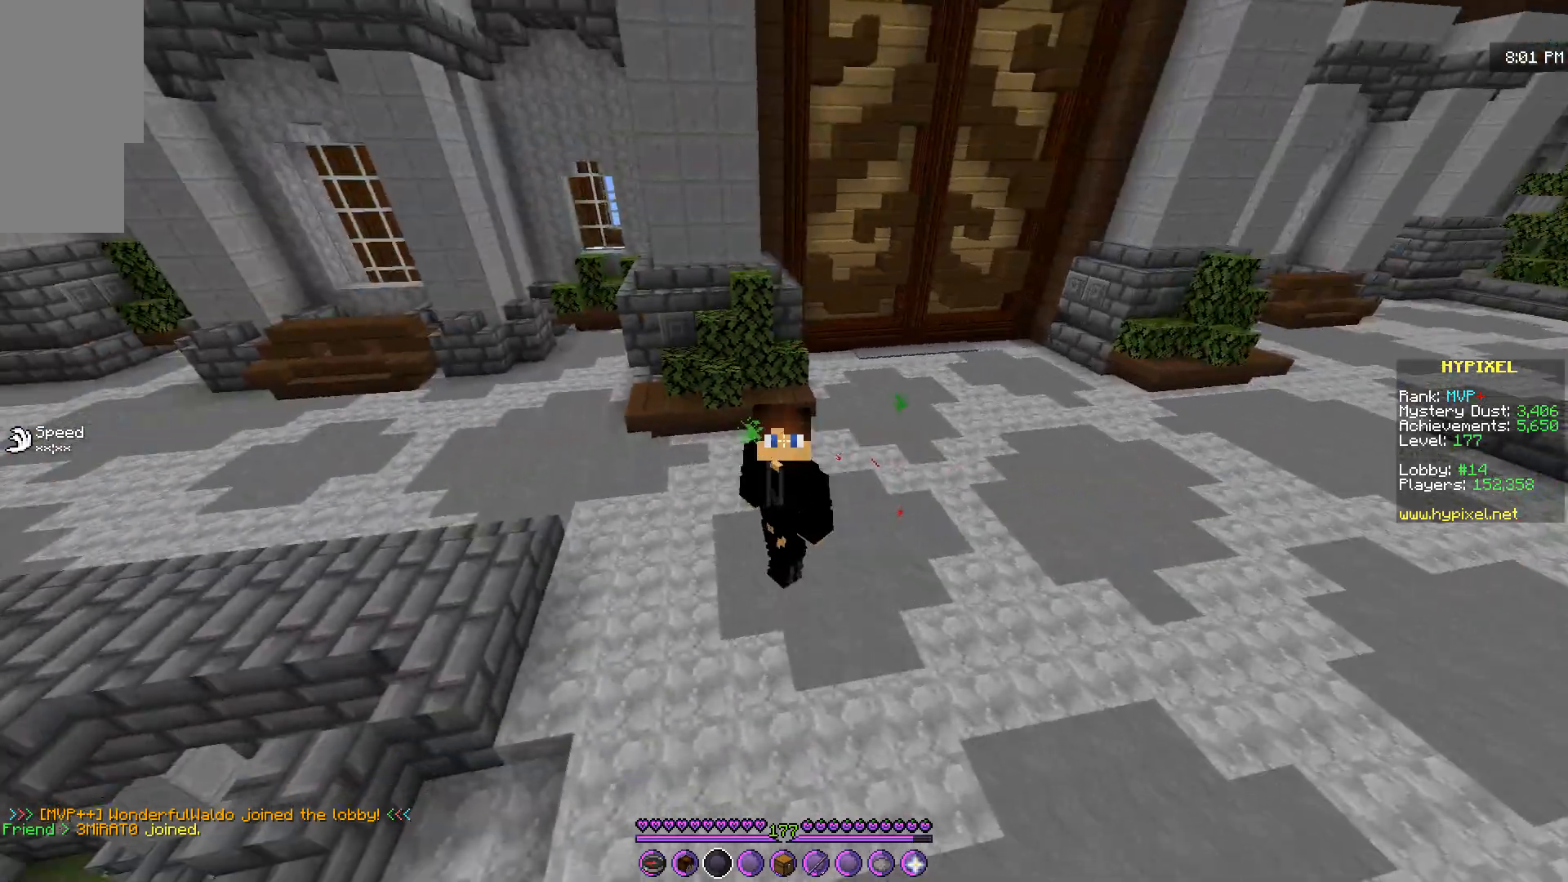
{"keys": ["z"], "mouse": [], "events": []}
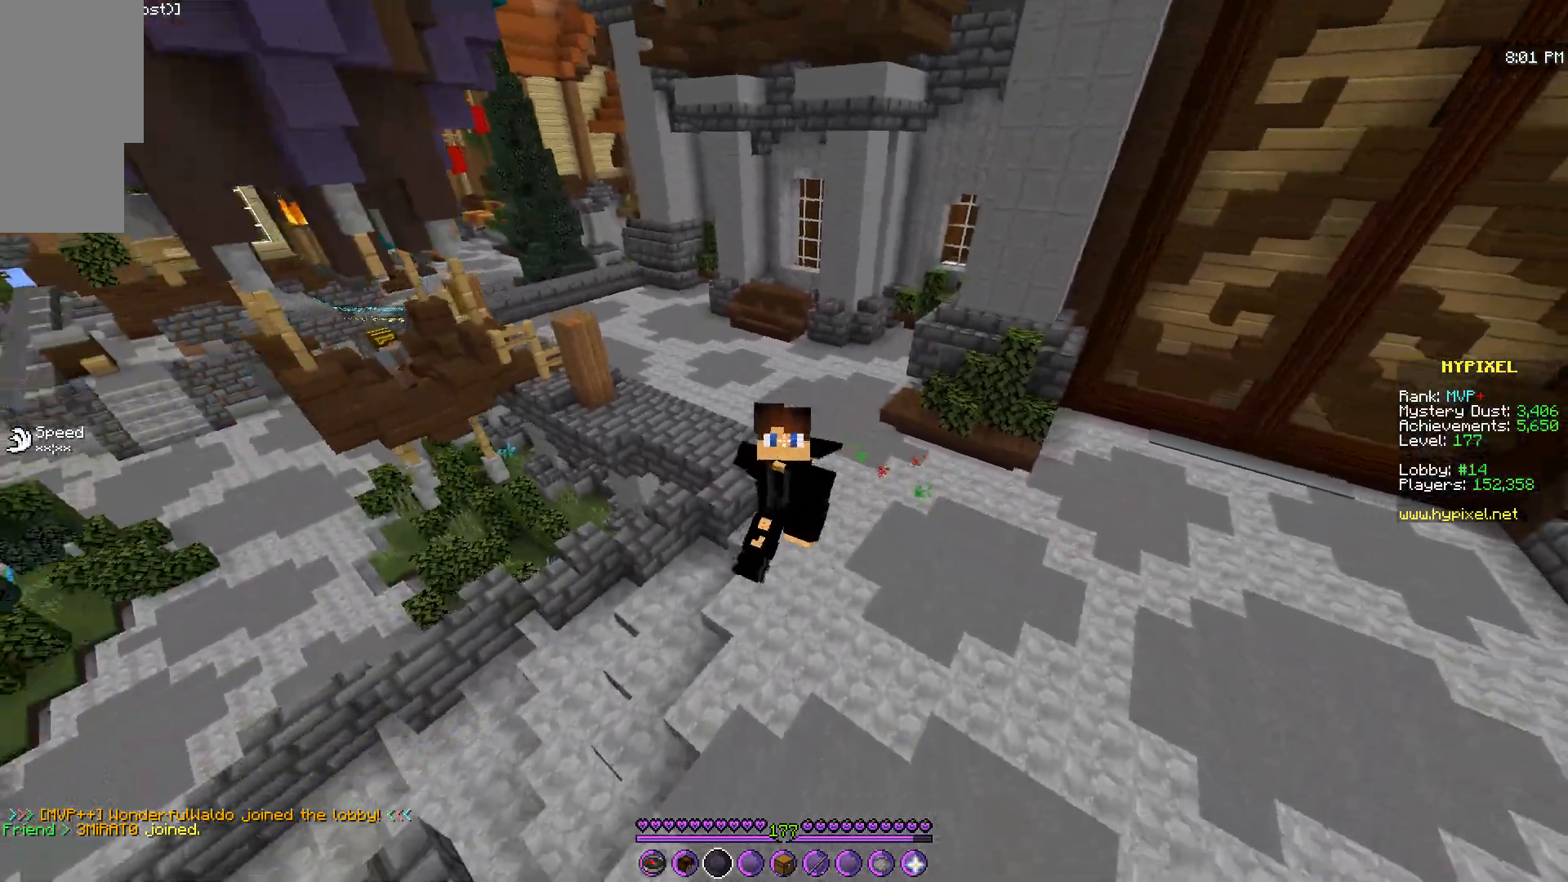
{"keys": ["z"], "mouse": [], "events": [[300, "z", "up"], [483, "z", "down"]]}
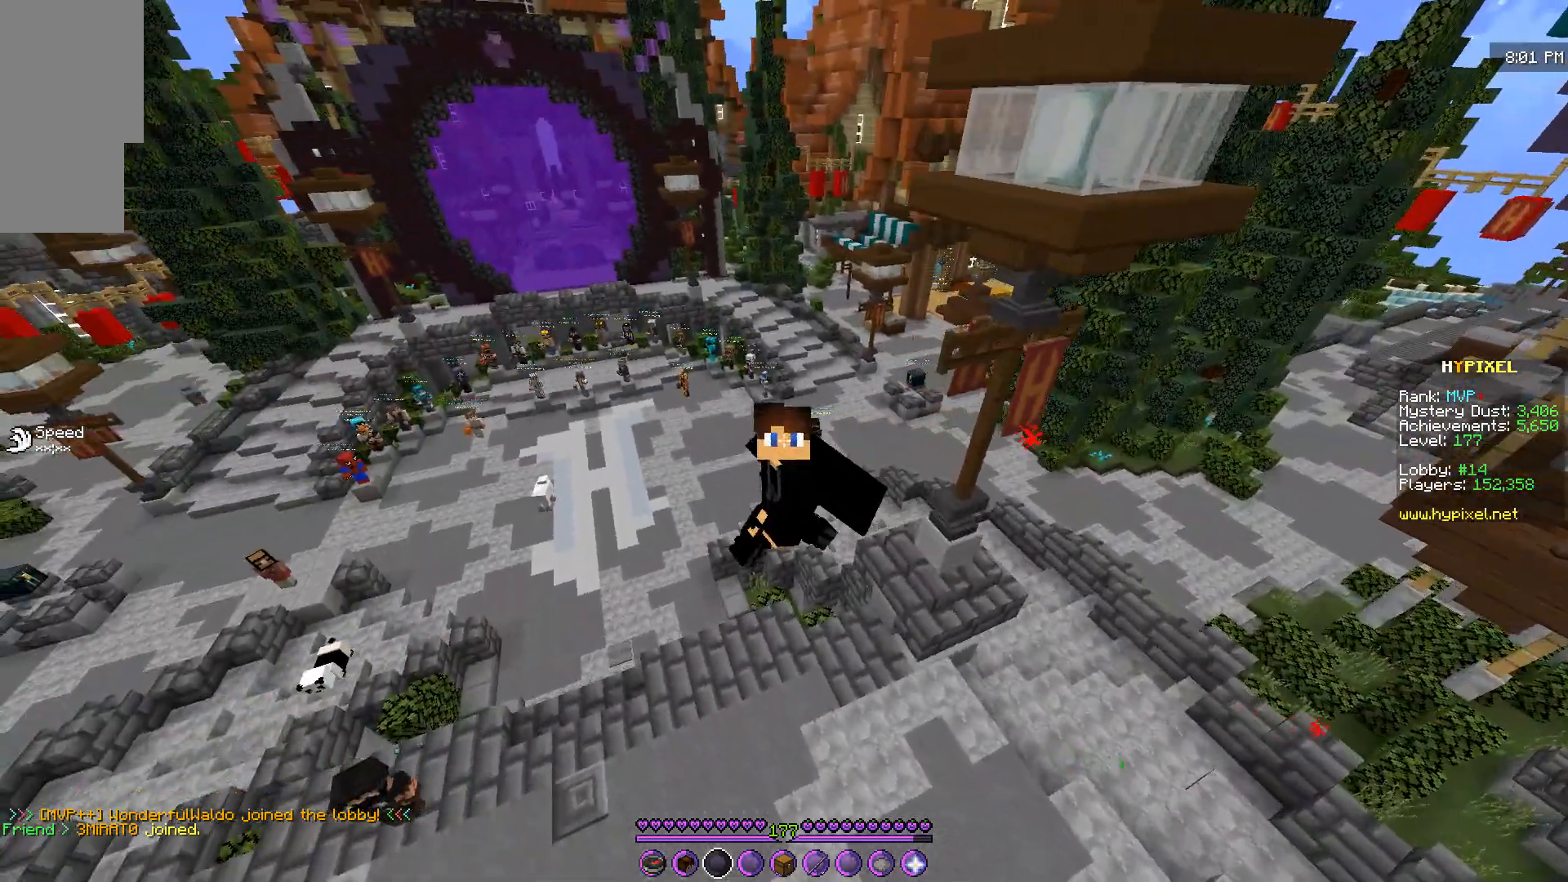
{"keys": [], "mouse": [], "events": [[350, "z", "up"]]}
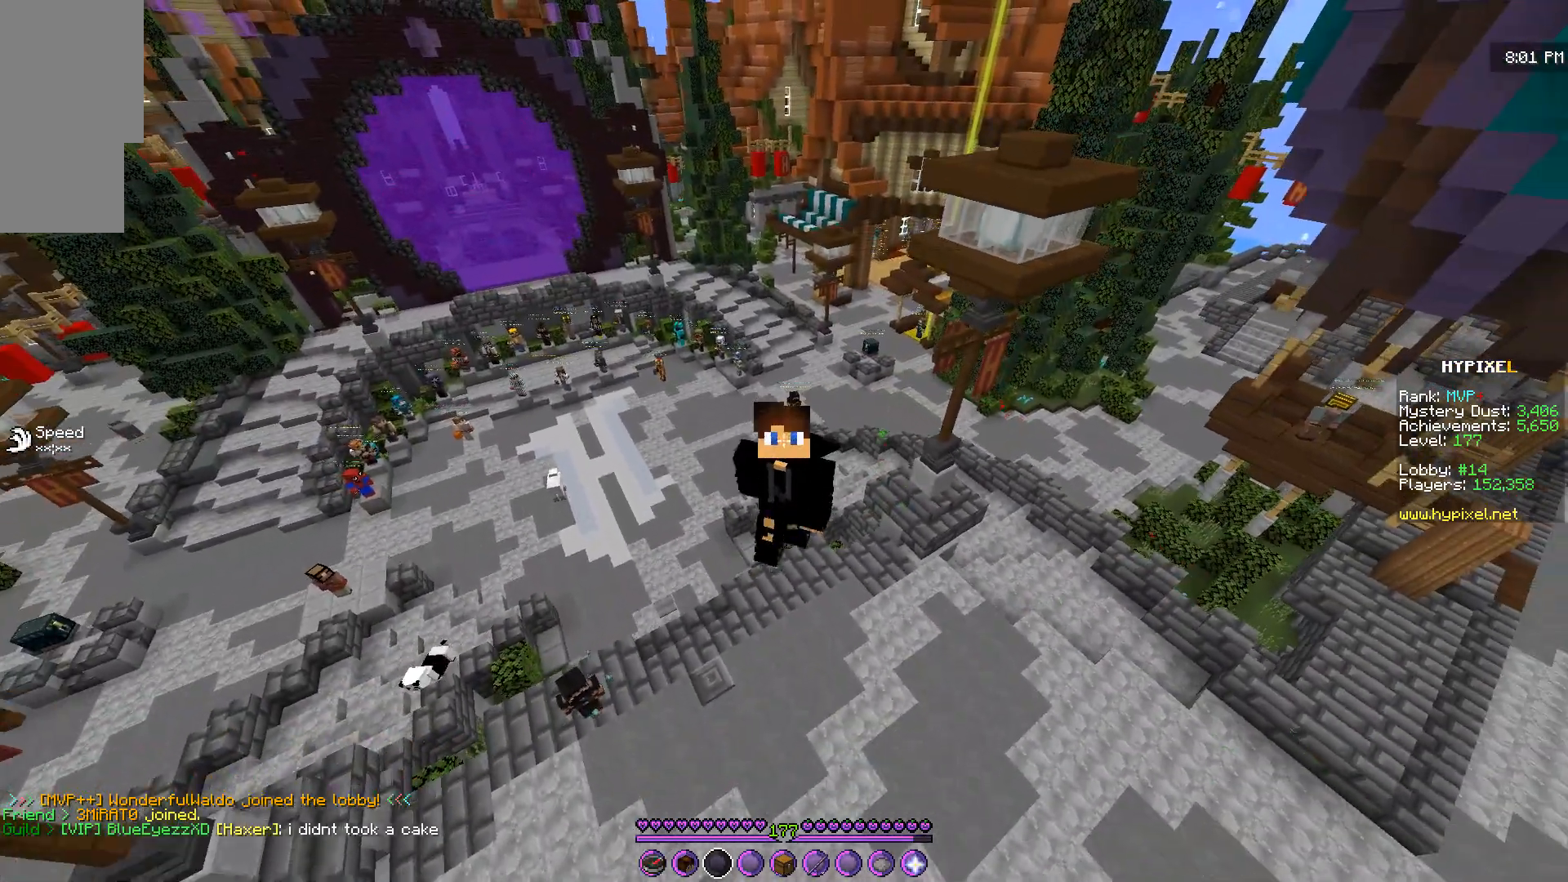
{"keys": [], "mouse": [], "events": []}
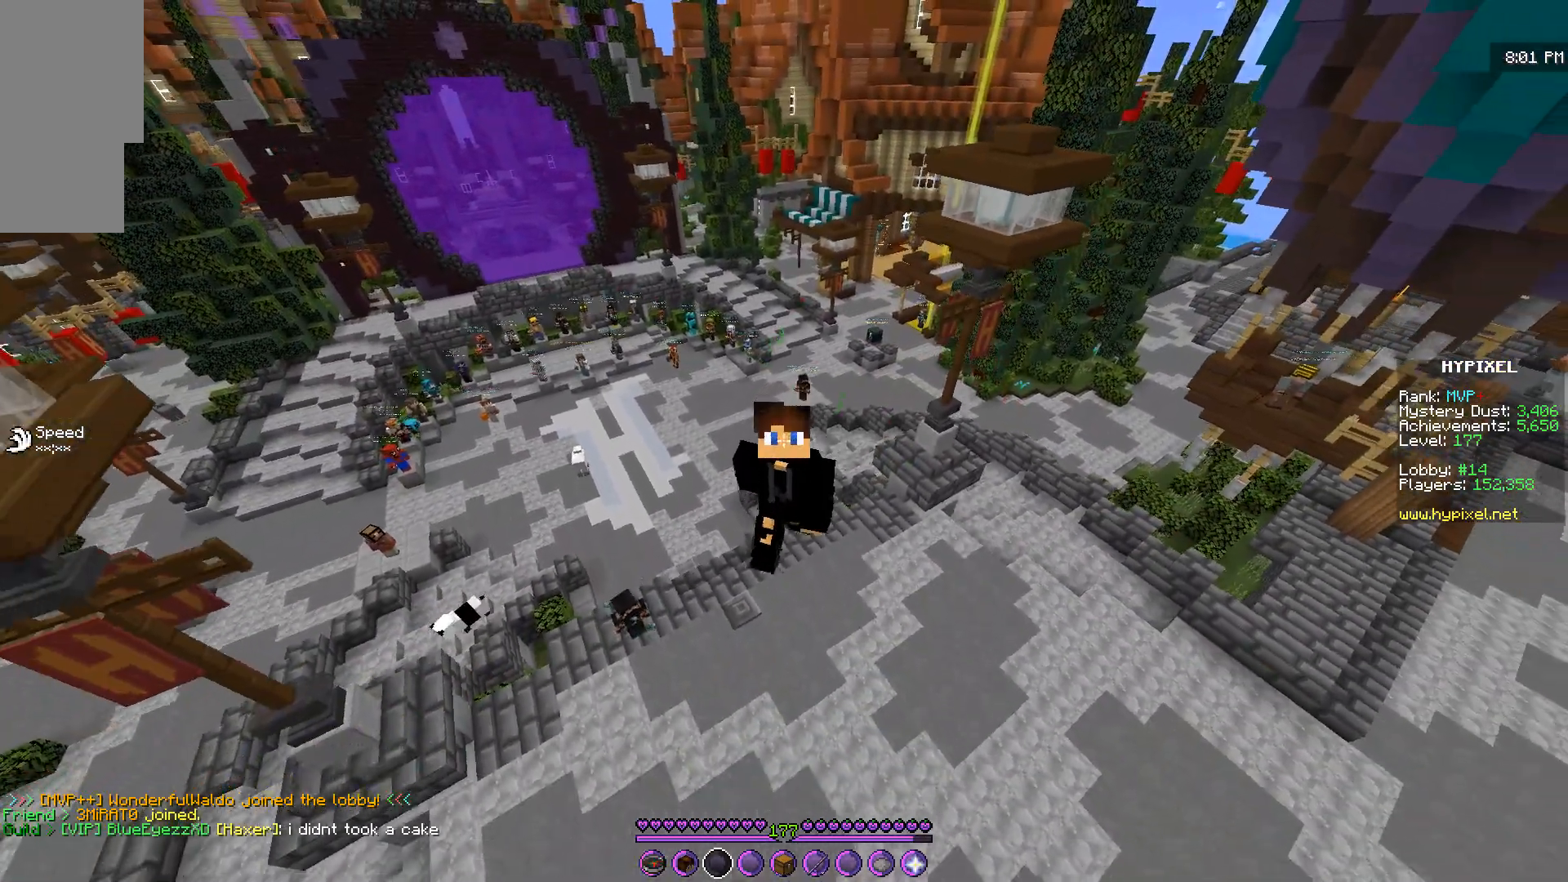
{"keys": [], "mouse": [], "events": []}
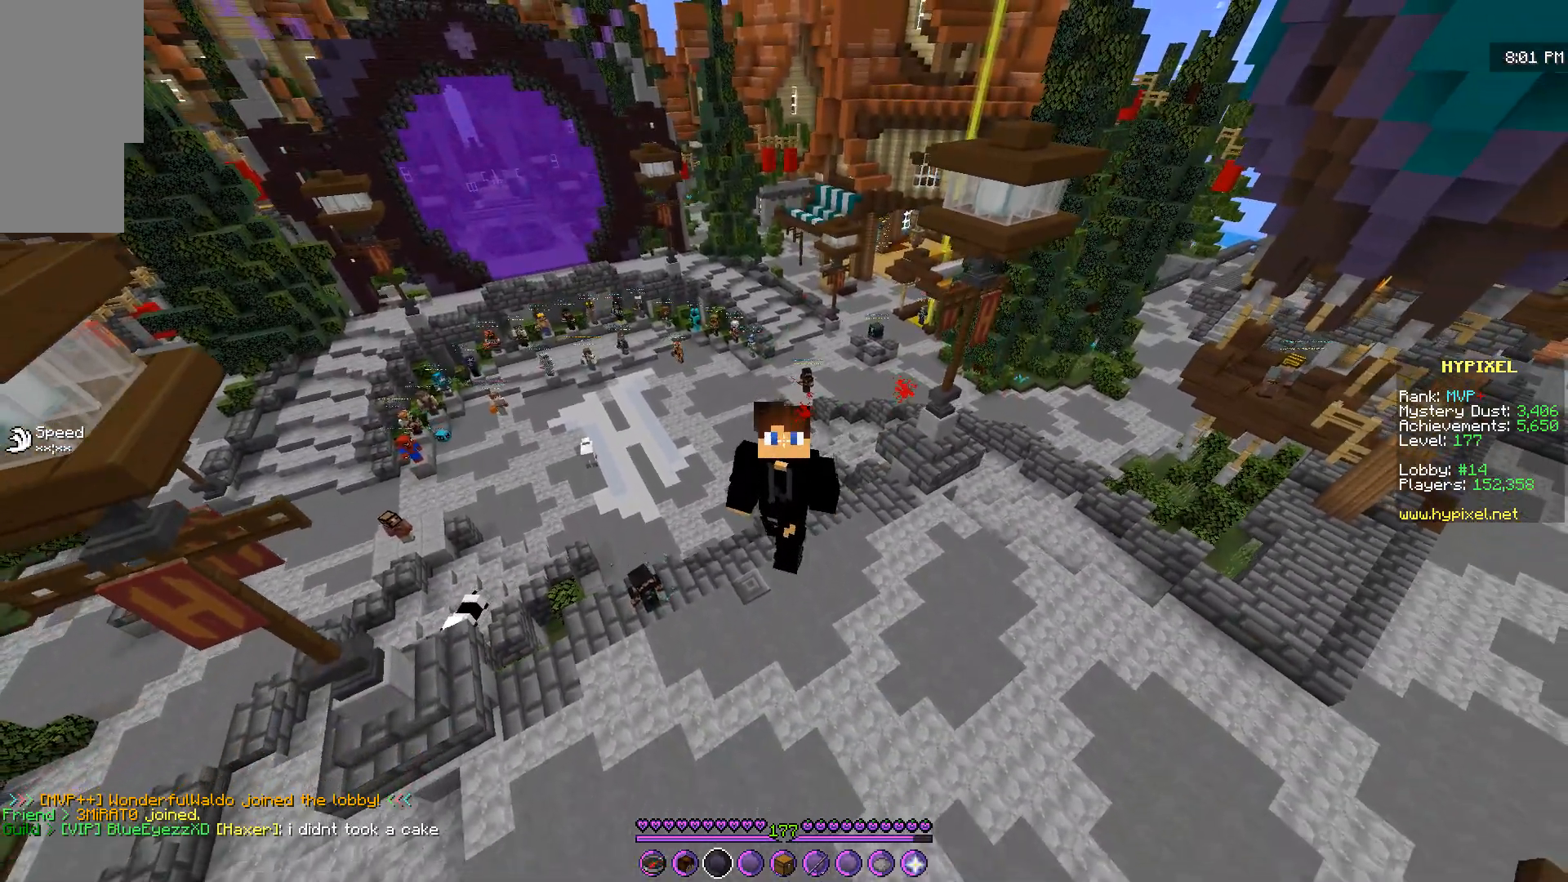
{"keys": [], "mouse": [], "events": [[133, "q", "down"], [367, "q", "up"]]}
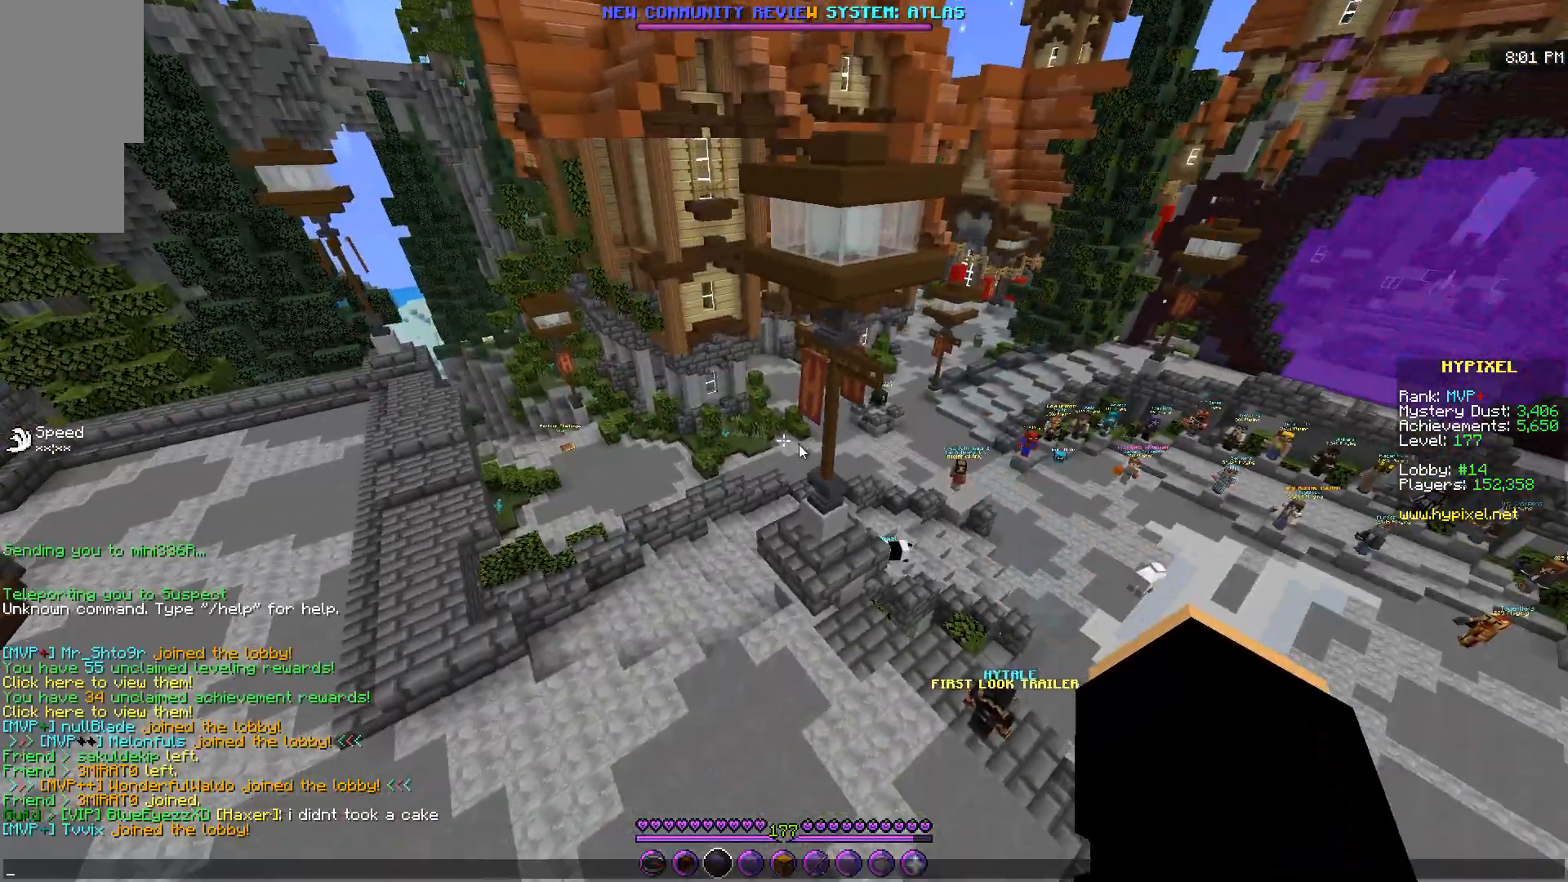
{"keys": [], "mouse": [], "events": []}
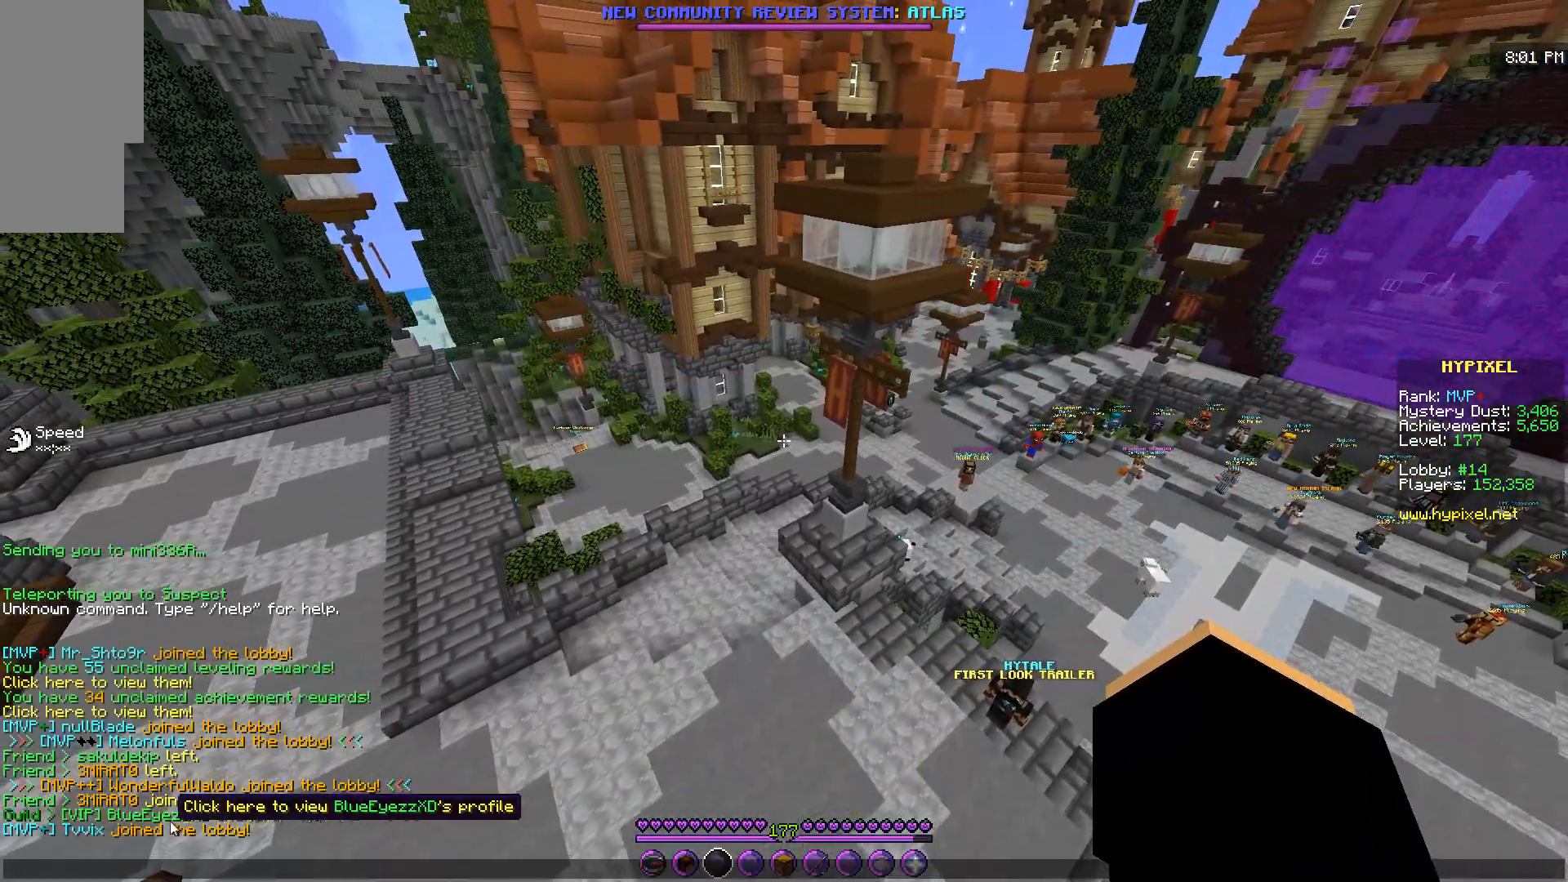
{"keys": [], "mouse": [], "events": []}
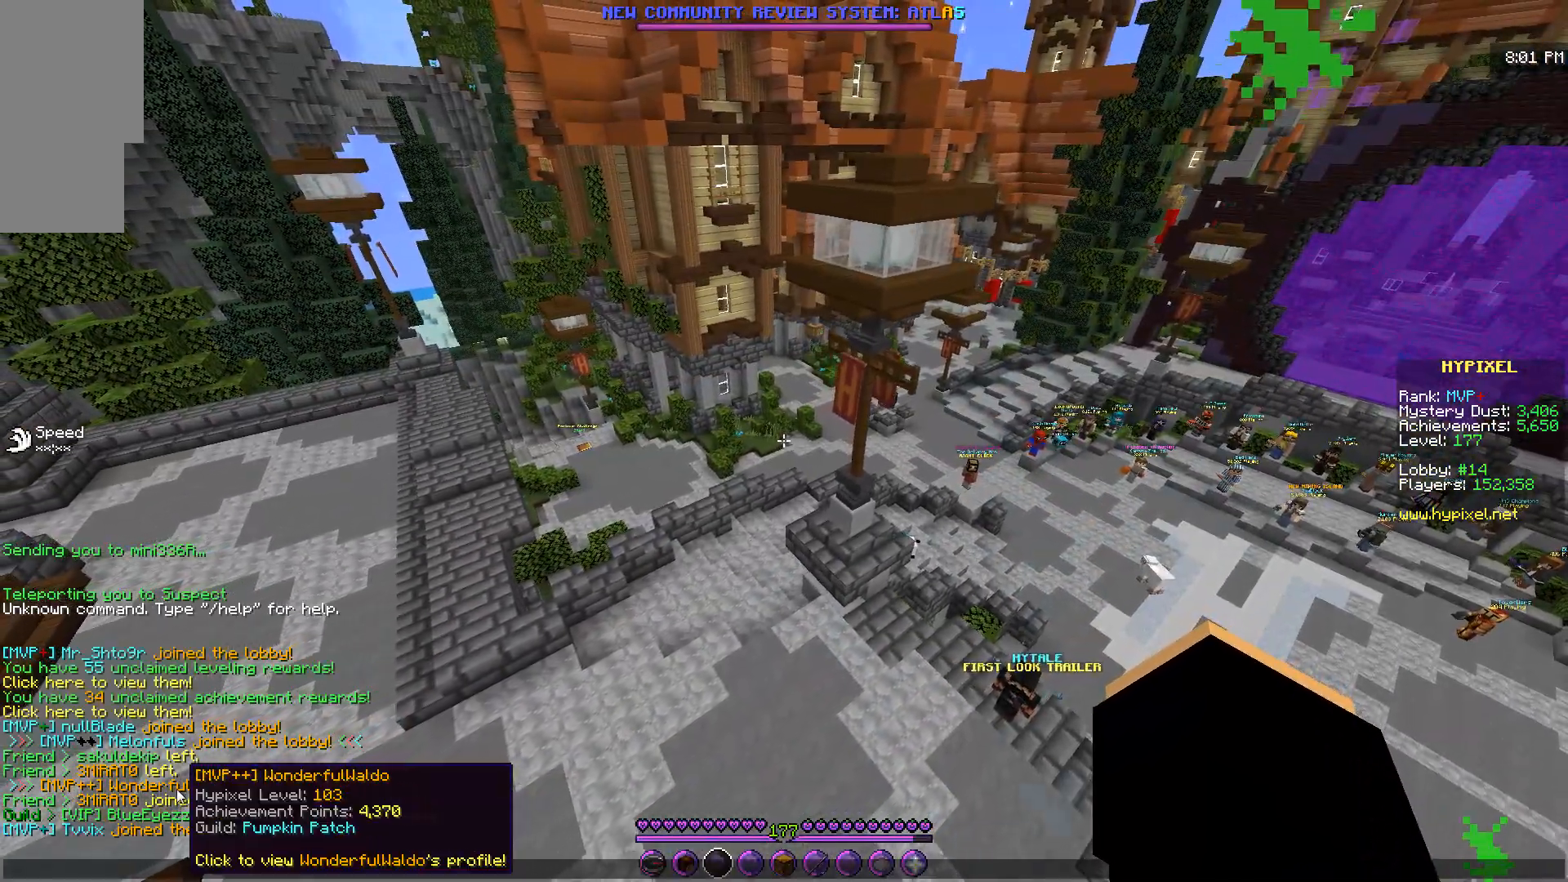
{"keys": [], "mouse": [], "events": []}